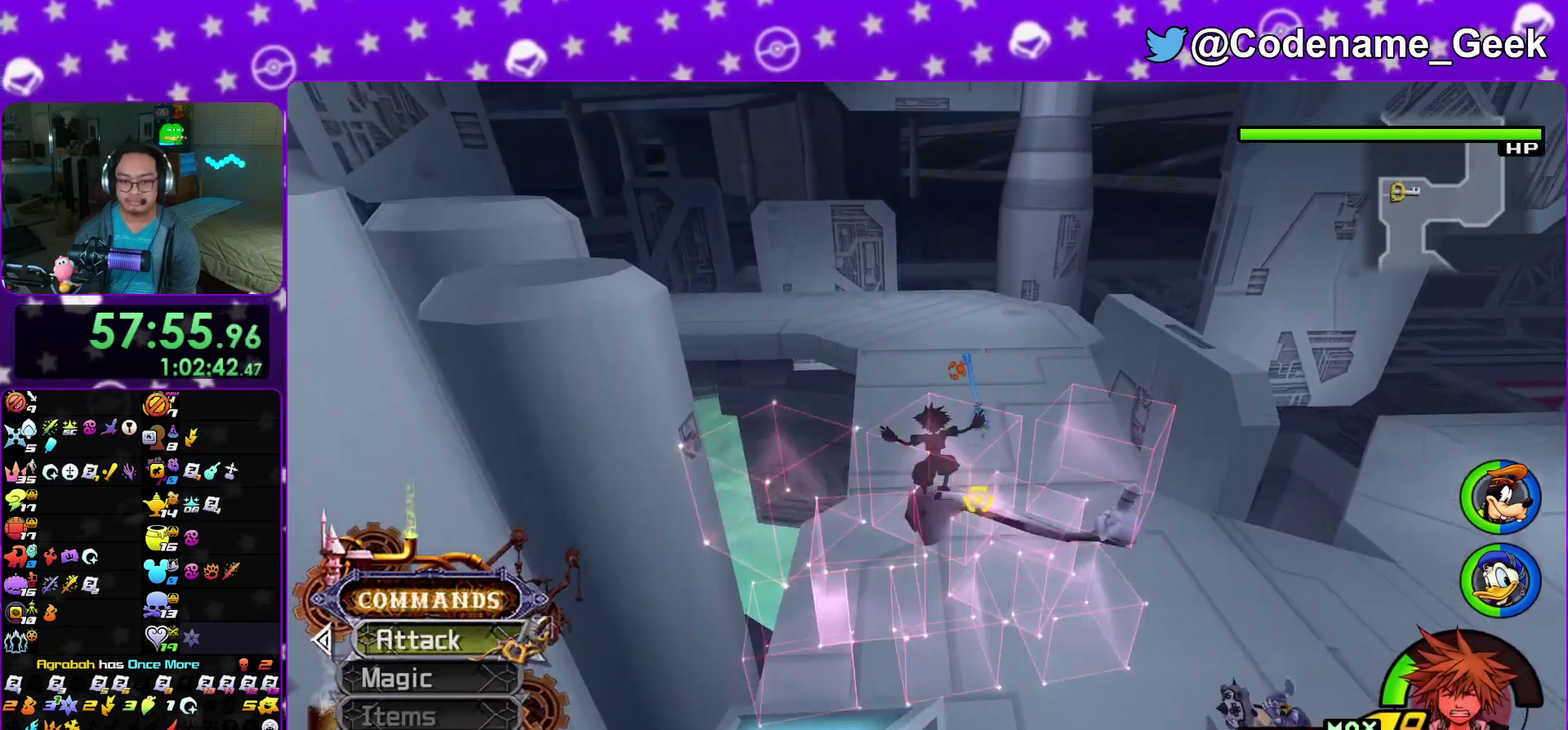
Gameplay with a controller (Nintendo layout); each line is a JSON object with the inputs held at the frame after it (dt_ms = milliseconds from this image to that frame). "events" lists button and stick changes between this image and that frame as [ms after this image, input, new state], when the widget could be followed in between. This overlay highlights the sticks when they move; stick clicks (L3 R3) are not distinguishable. Not read: HOME L3 R3 SELECT START.
{"dt_ms": 300, "buttons": ["Y"], "left_stick": "up", "right_stick": "center"}
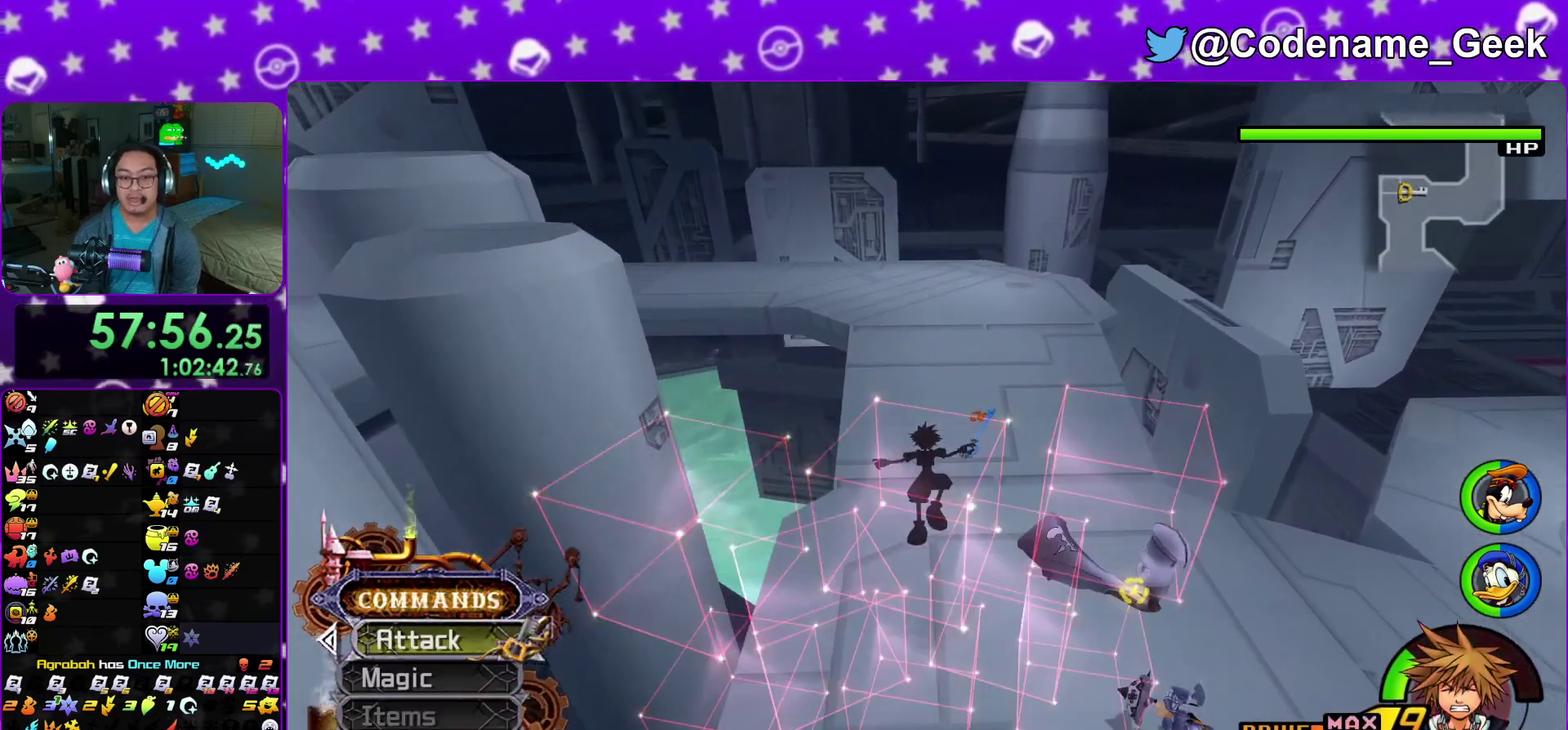
{"dt_ms": 900, "buttons": ["Y"], "left_stick": "up", "right_stick": "center"}
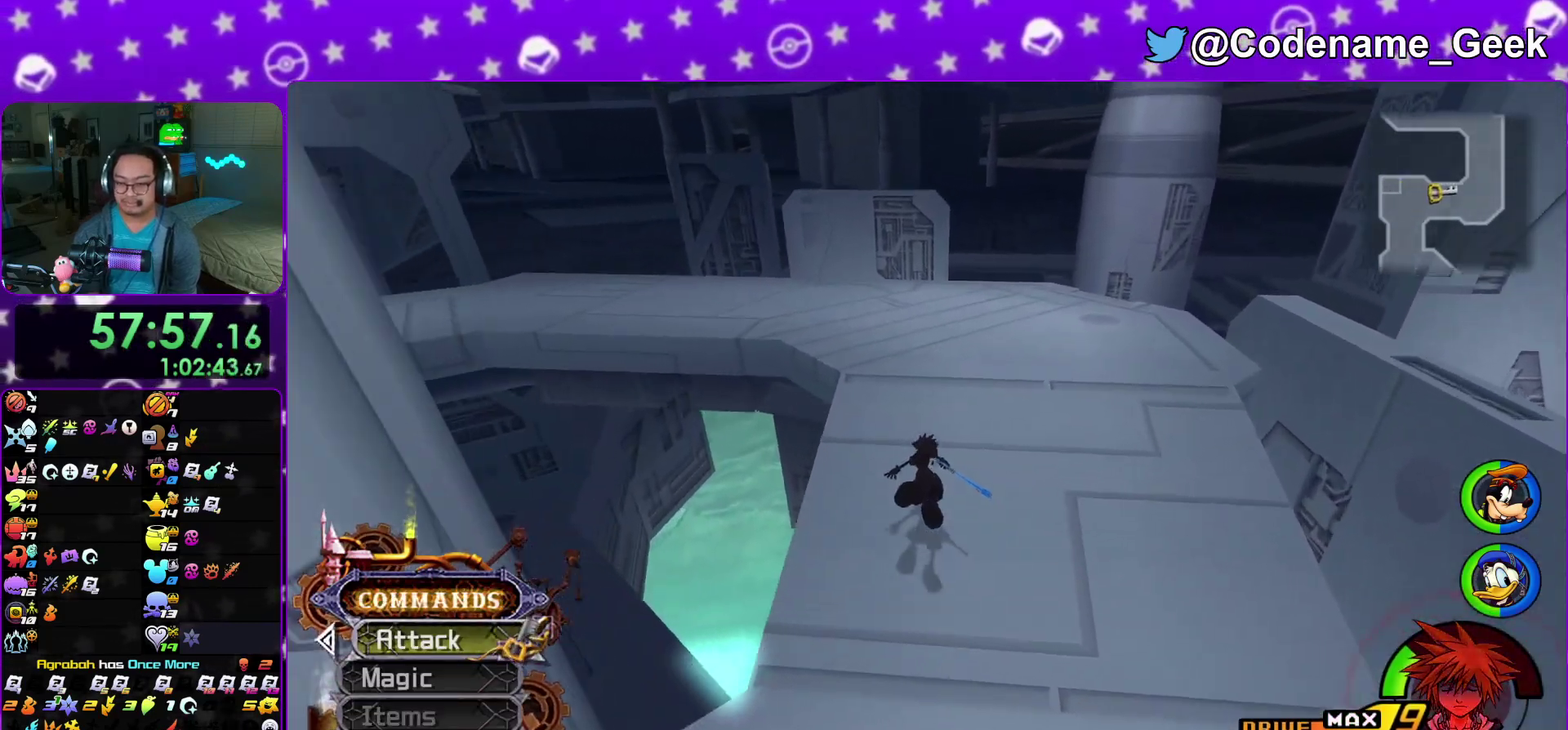
{"dt_ms": 300, "buttons": ["B"], "left_stick": "up", "right_stick": "center"}
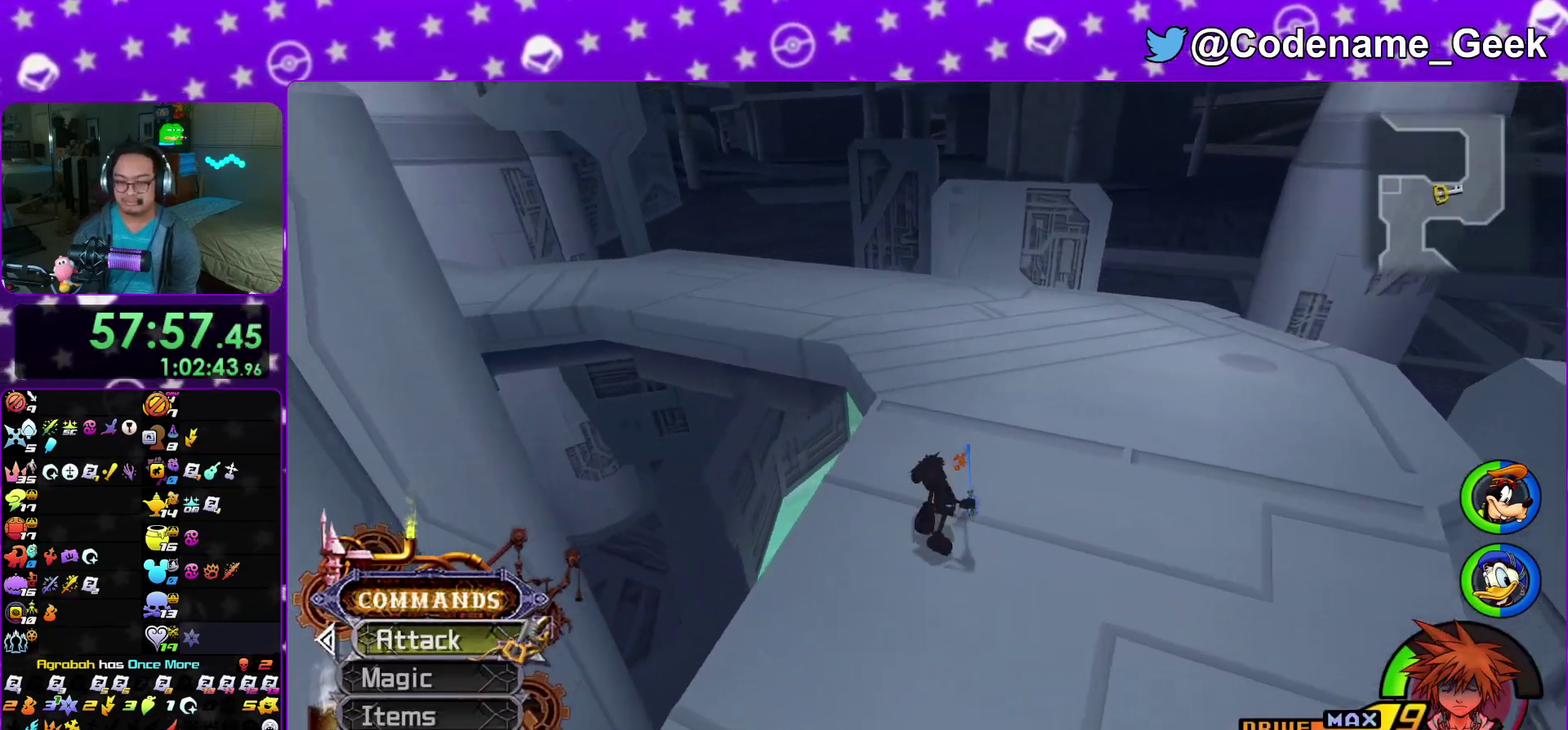
{"dt_ms": 500, "buttons": ["Y"], "left_stick": "up", "right_stick": "left"}
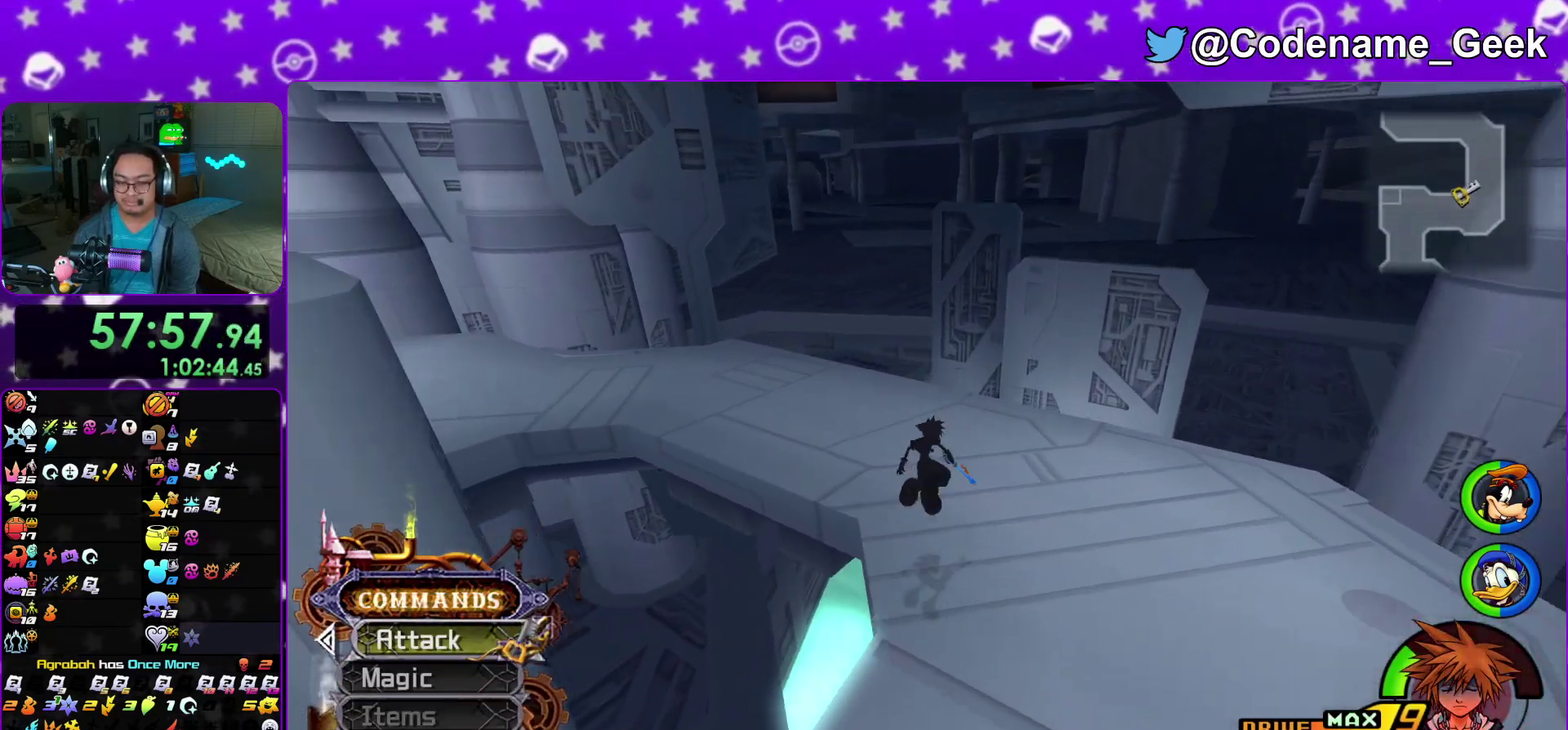
{"dt_ms": 500, "buttons": ["Y"], "left_stick": "up", "right_stick": "center"}
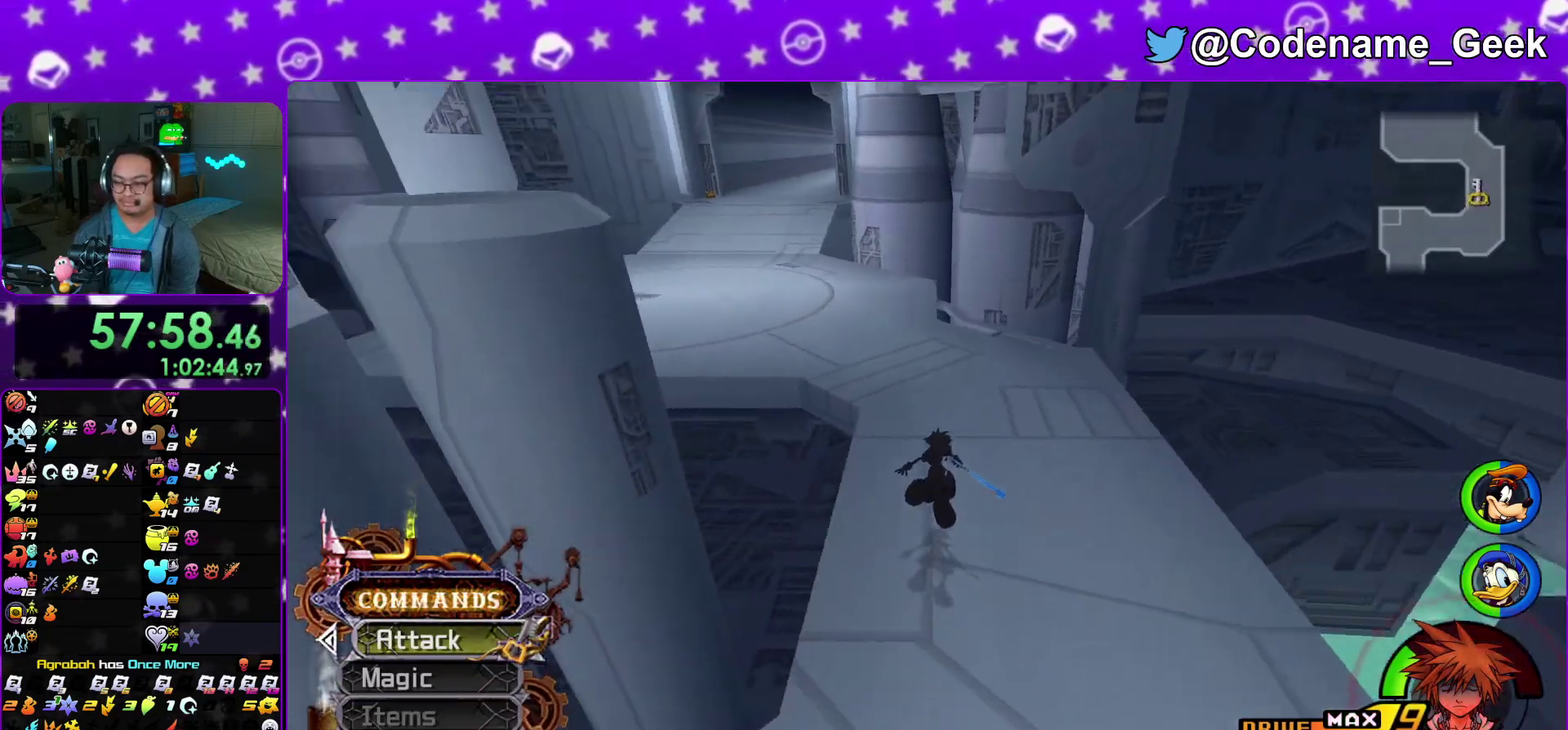
{"dt_ms": 400, "buttons": ["Y"], "left_stick": "up", "right_stick": "center"}
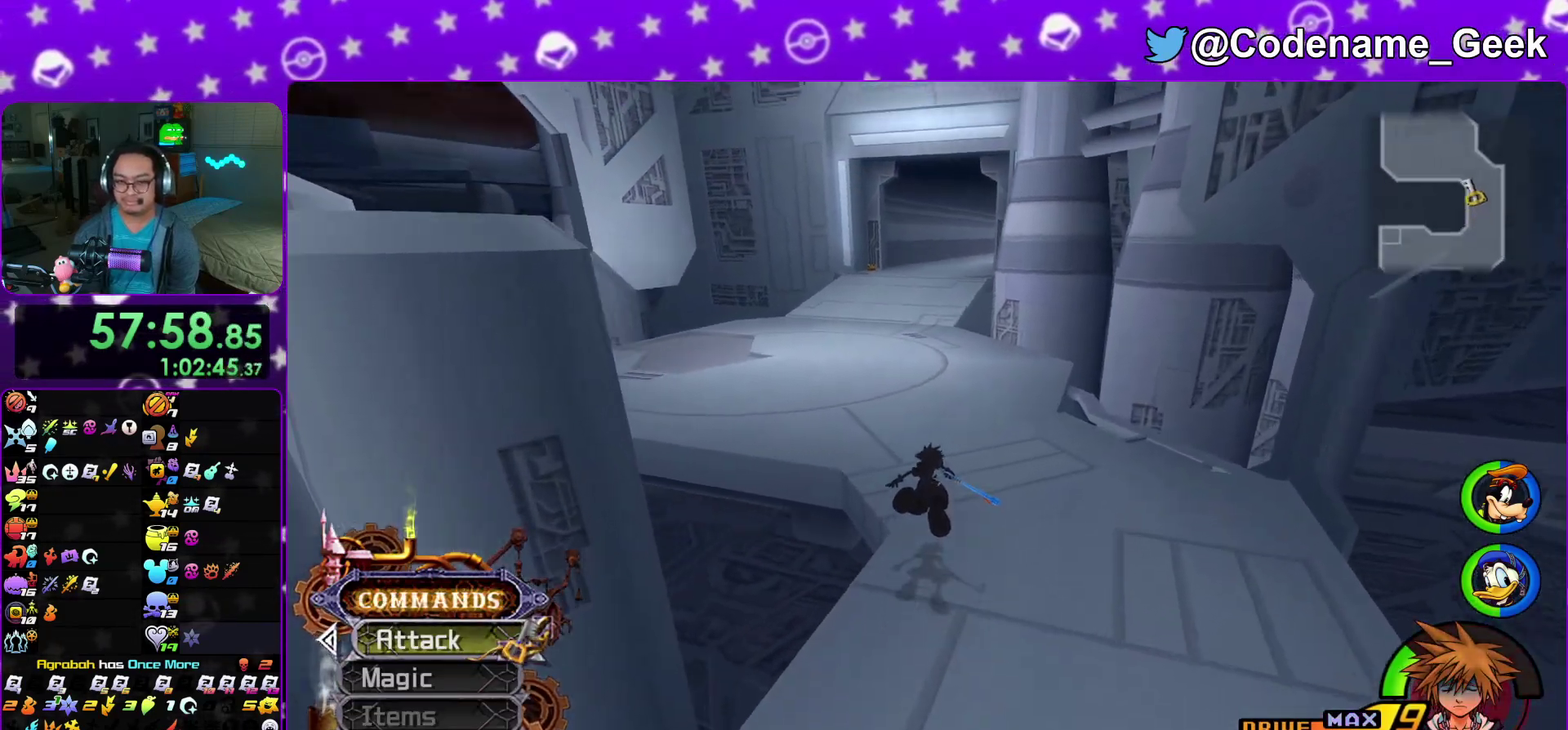
{"dt_ms": 600, "buttons": ["Y"], "left_stick": "center", "right_stick": "center"}
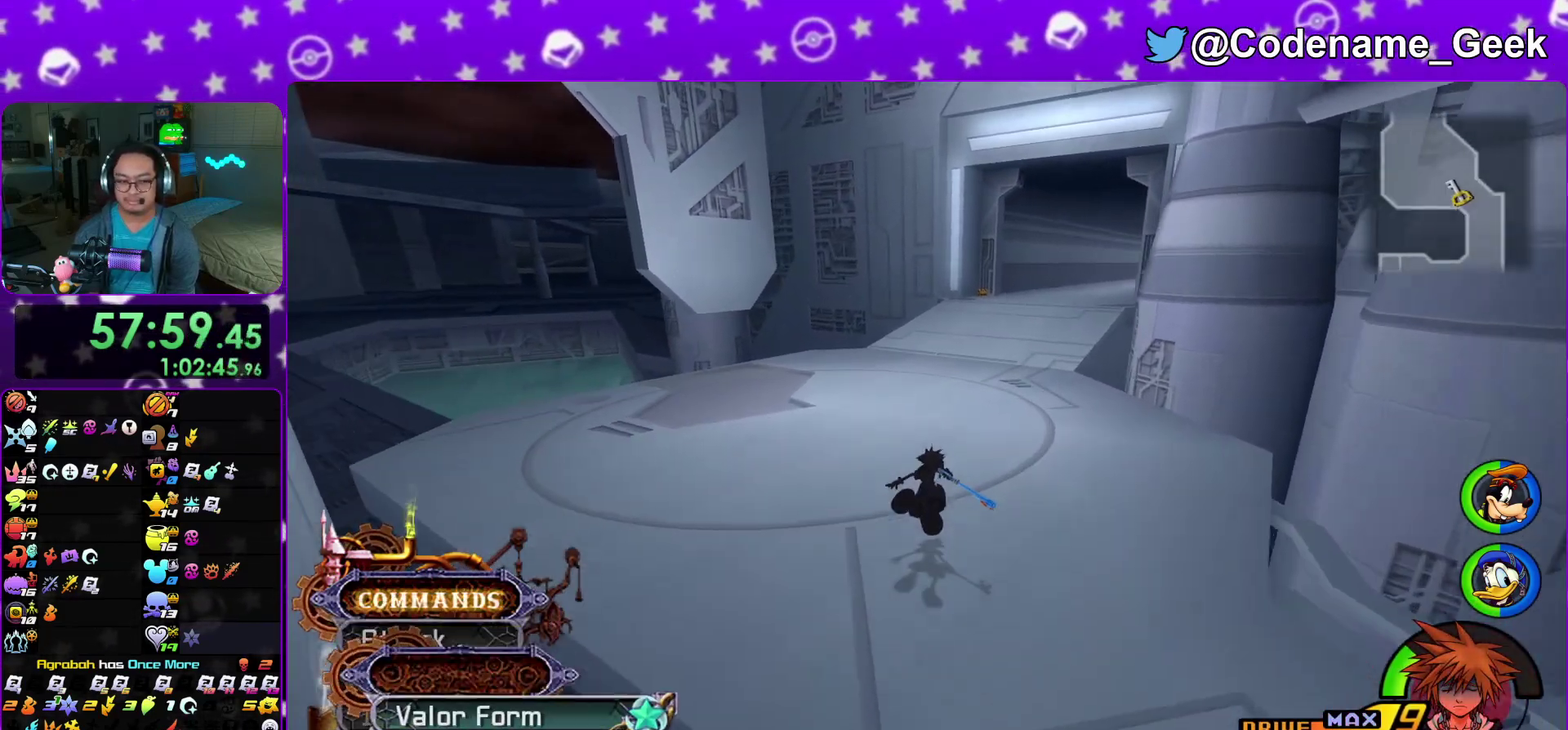
{"dt_ms": 300, "buttons": ["Y"], "left_stick": "down", "right_stick": "center"}
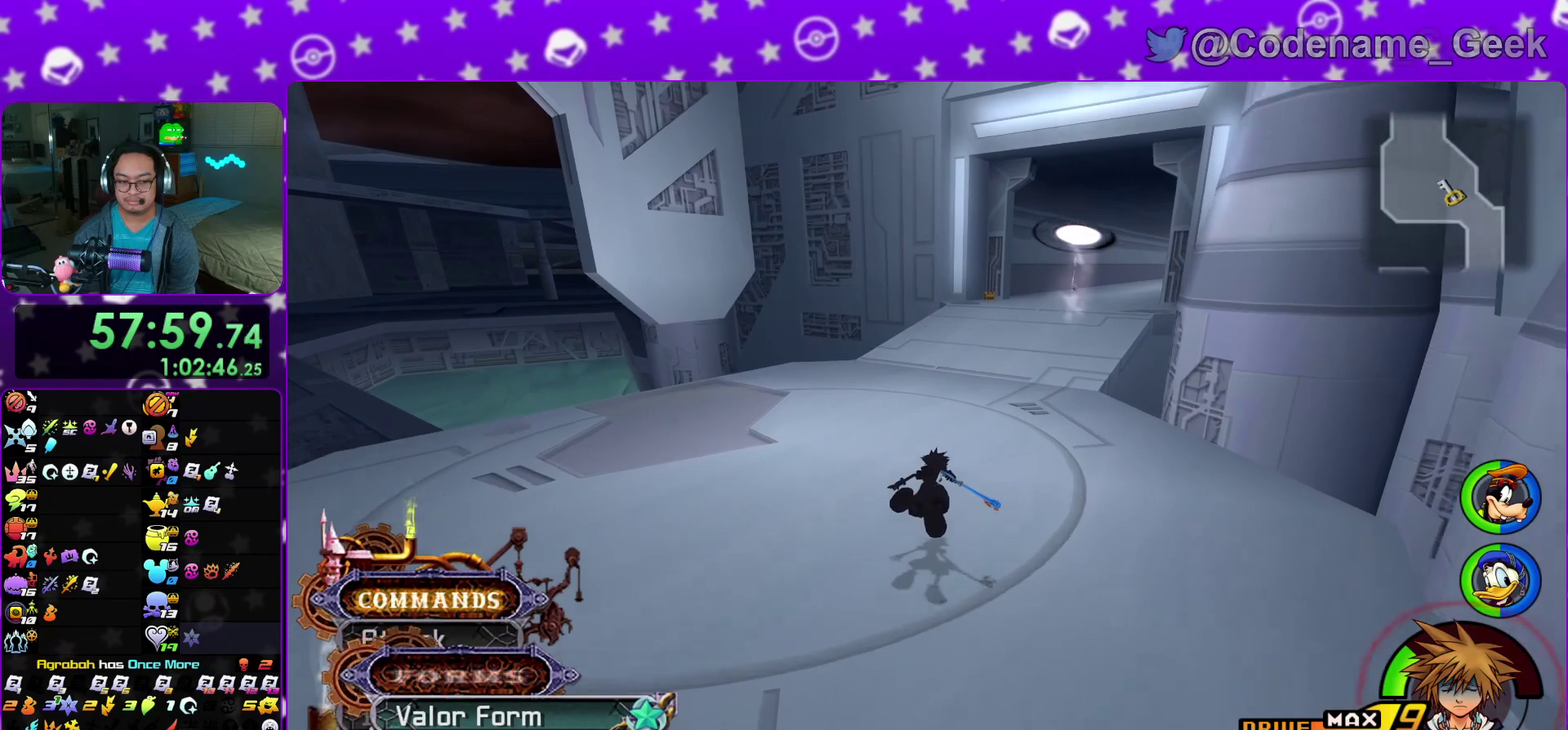
{"dt_ms": 900, "buttons": ["Y"], "left_stick": "up", "right_stick": "center"}
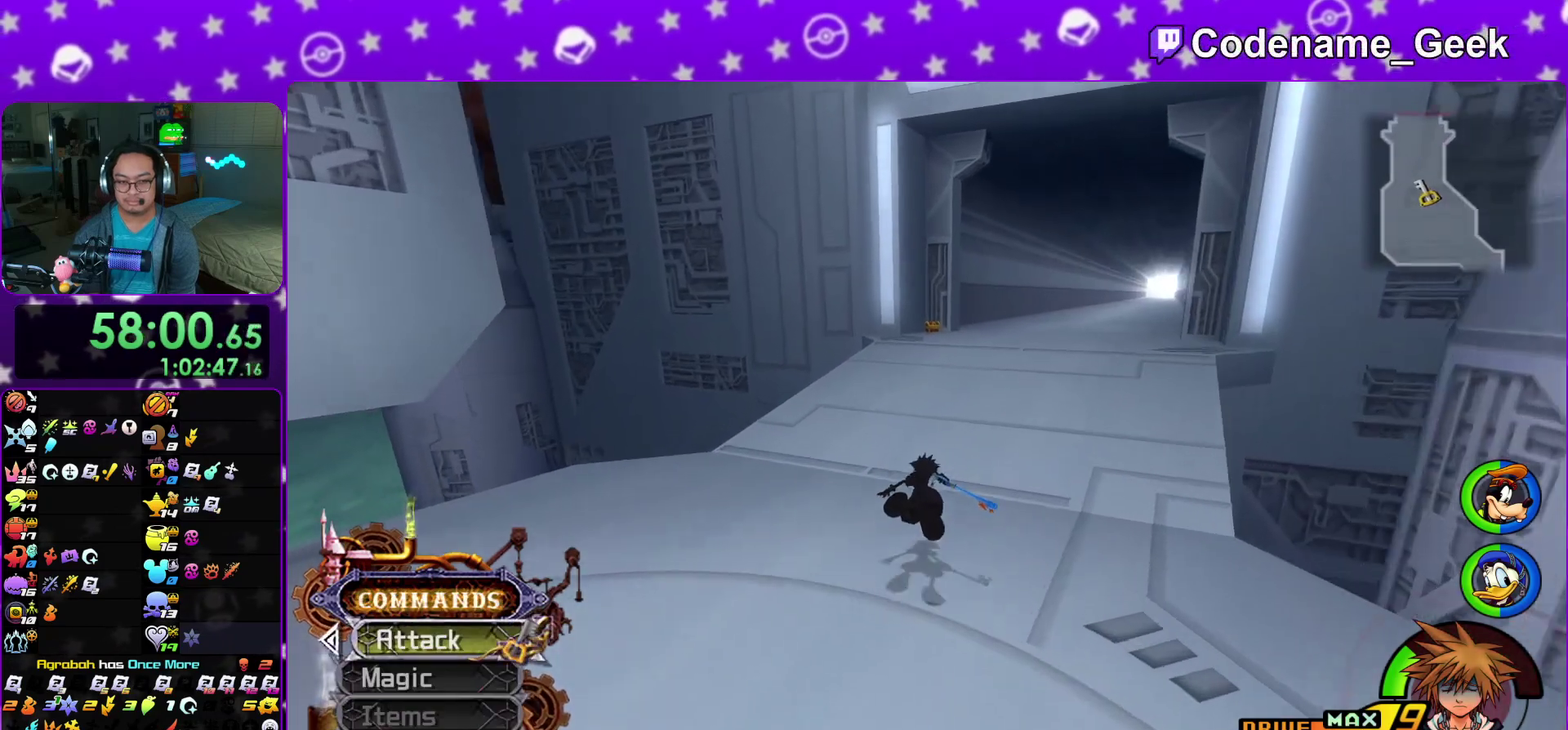
{"dt_ms": 300, "buttons": ["Y"], "left_stick": "up", "right_stick": "center"}
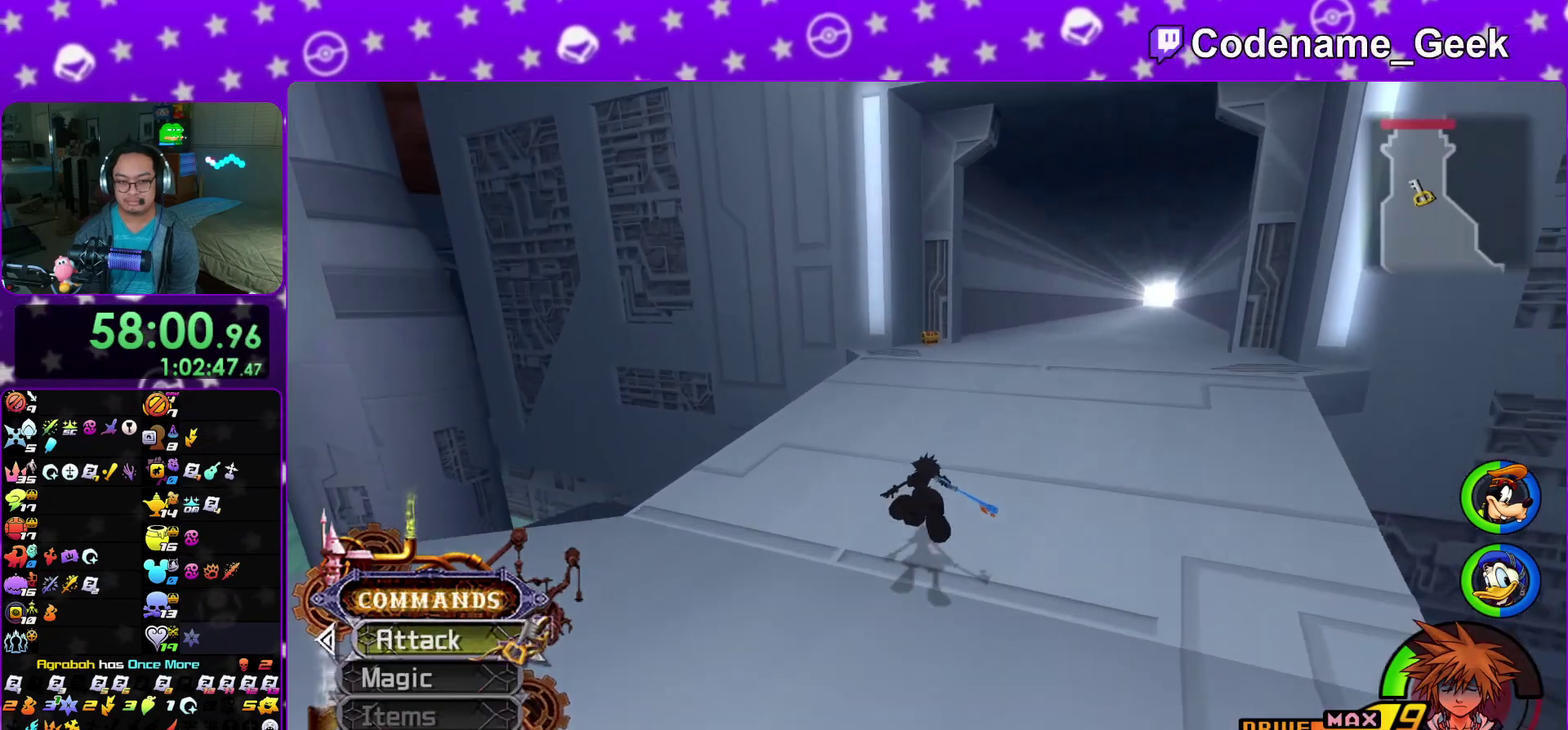
{"dt_ms": 600, "buttons": ["Y"], "left_stick": "up", "right_stick": "center"}
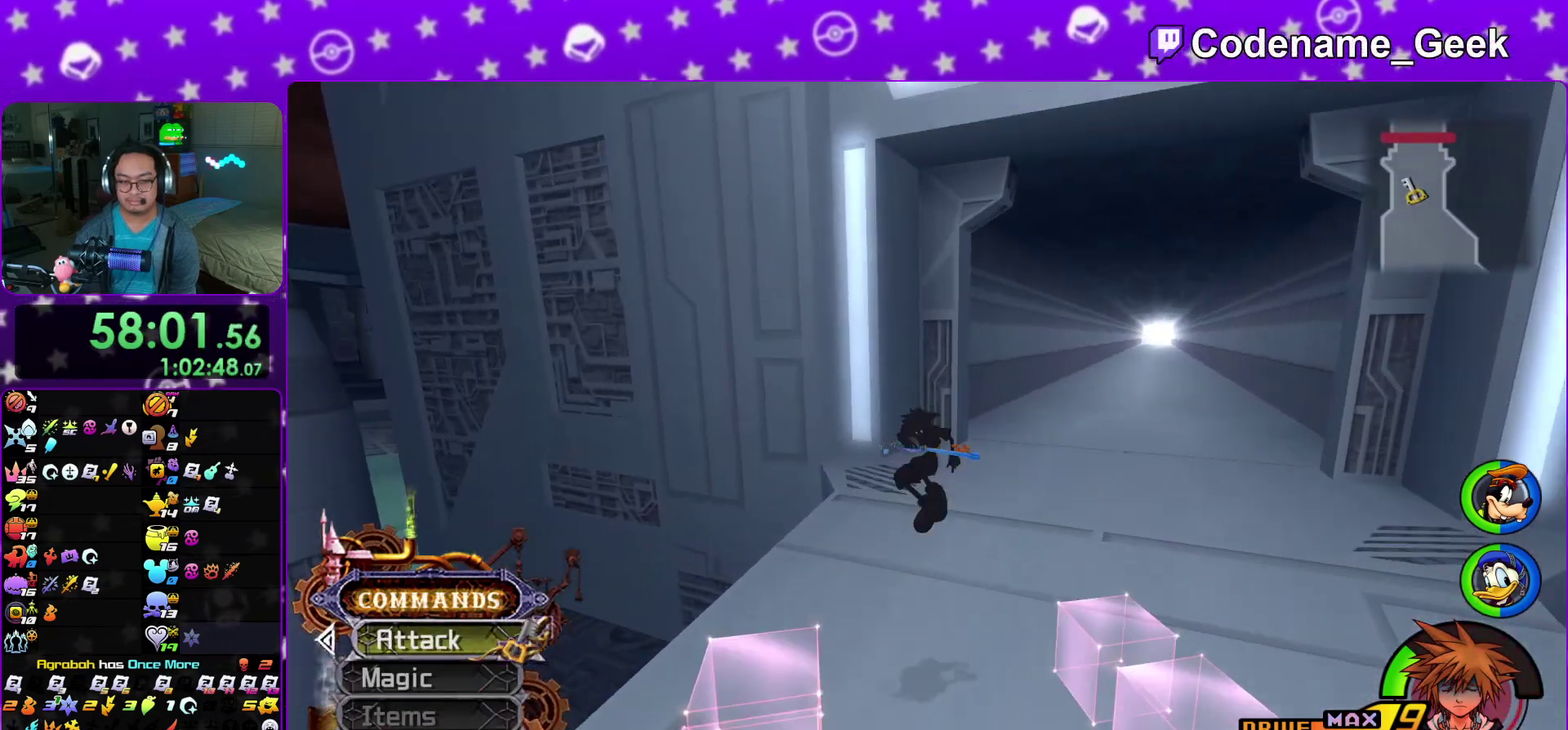
{"dt_ms": 400, "buttons": ["Y"], "left_stick": "up", "right_stick": "center"}
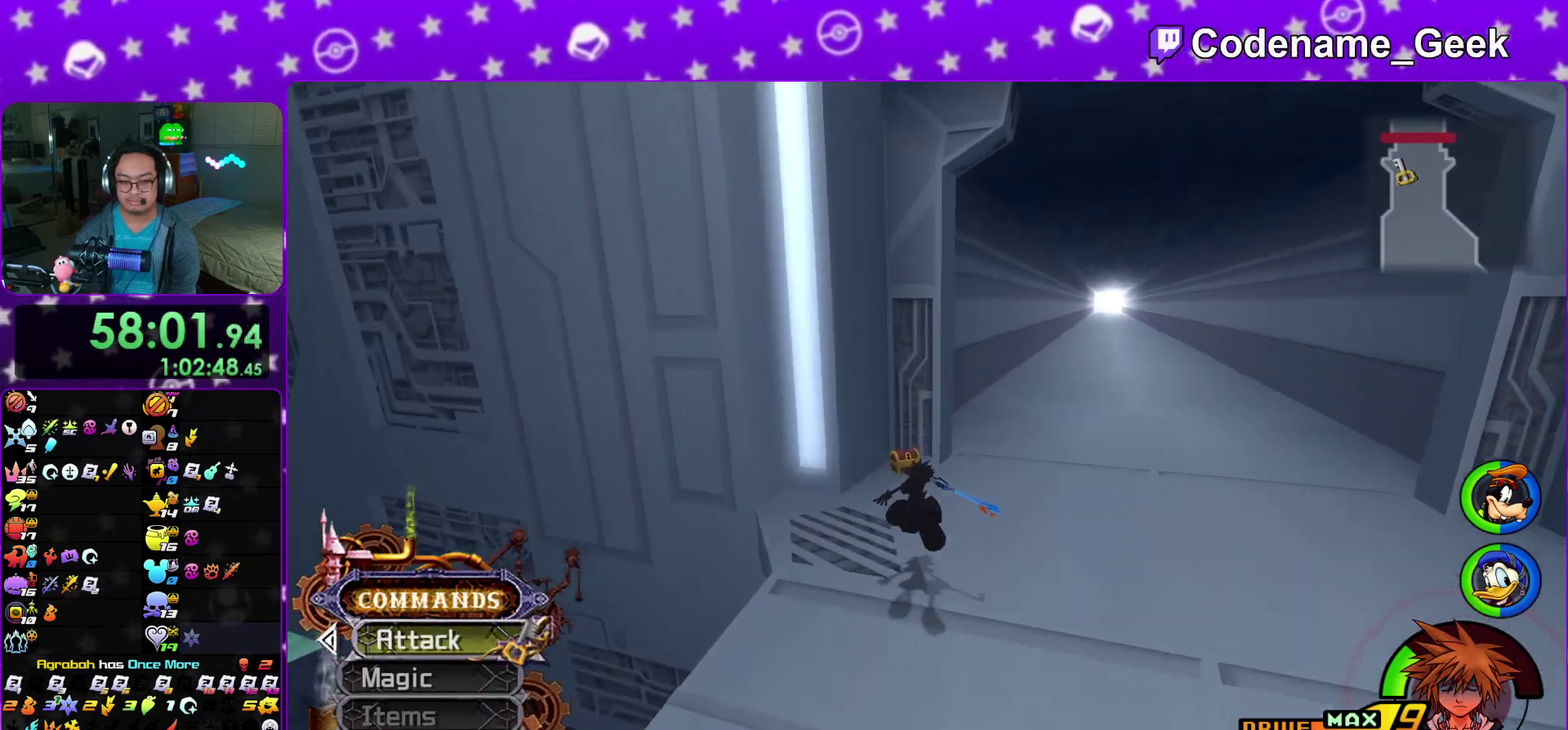
{"dt_ms": 500, "buttons": [], "left_stick": "up", "right_stick": "center"}
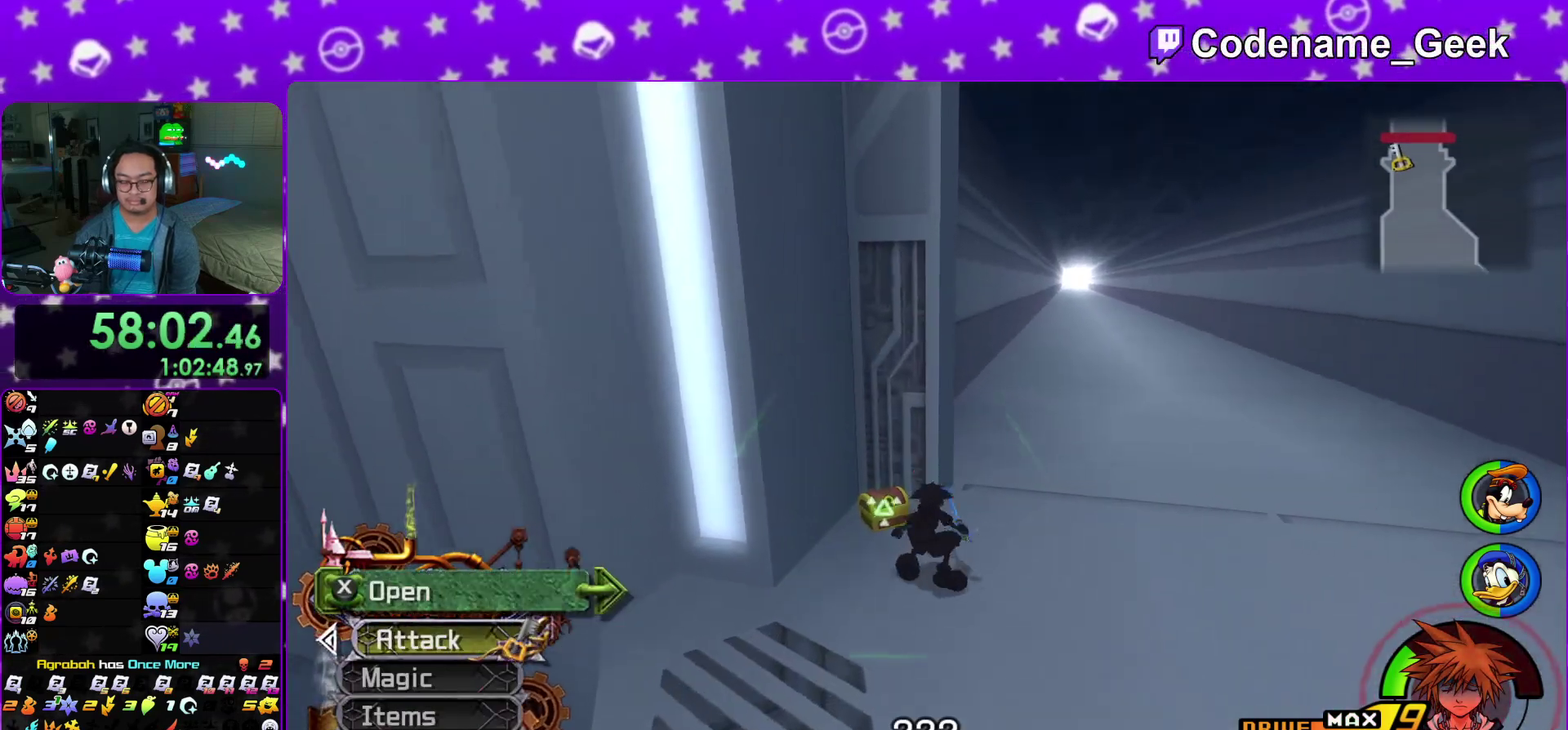
{"dt_ms": 500, "buttons": [], "left_stick": "up", "right_stick": "center"}
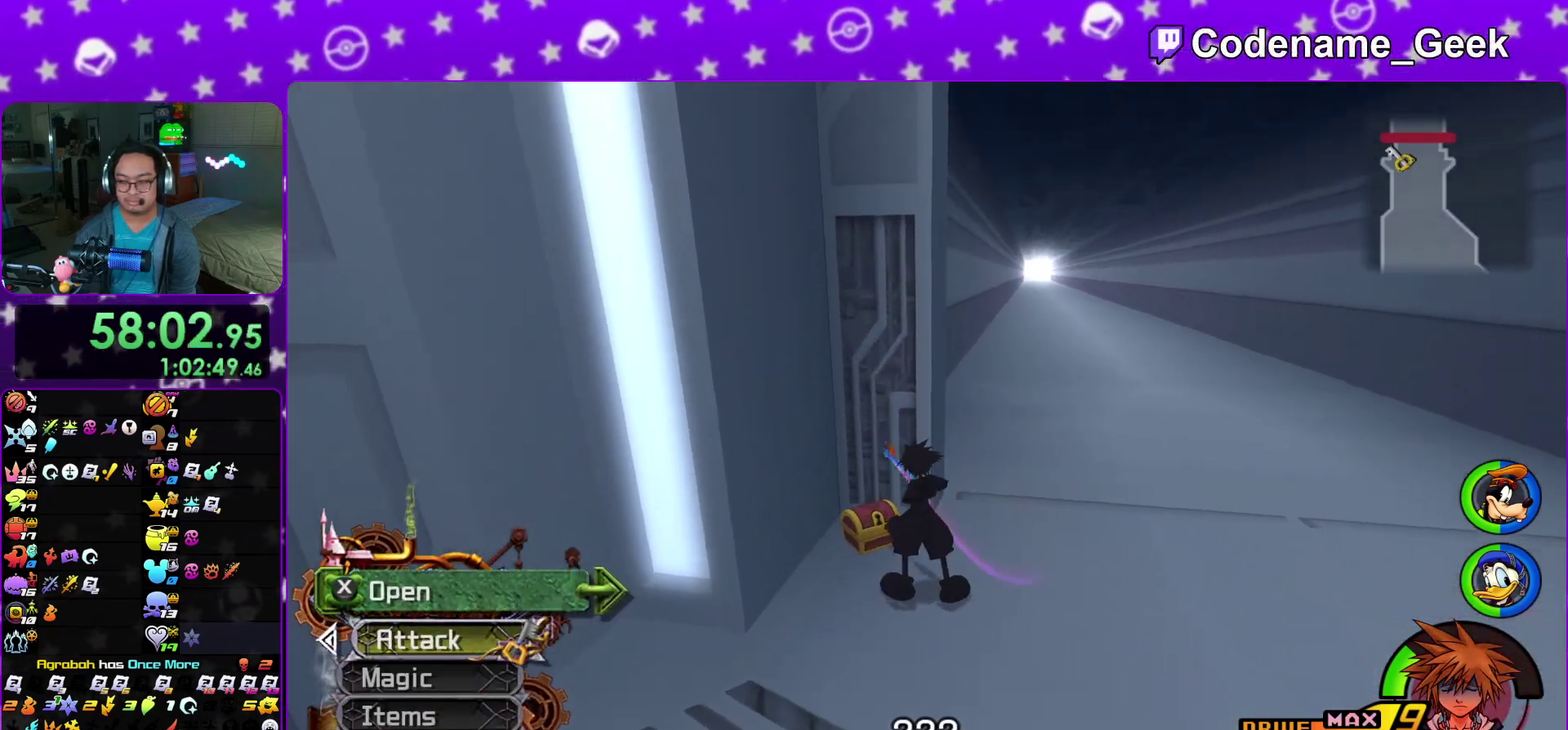
{"dt_ms": 400, "buttons": [], "left_stick": "up", "right_stick": "center"}
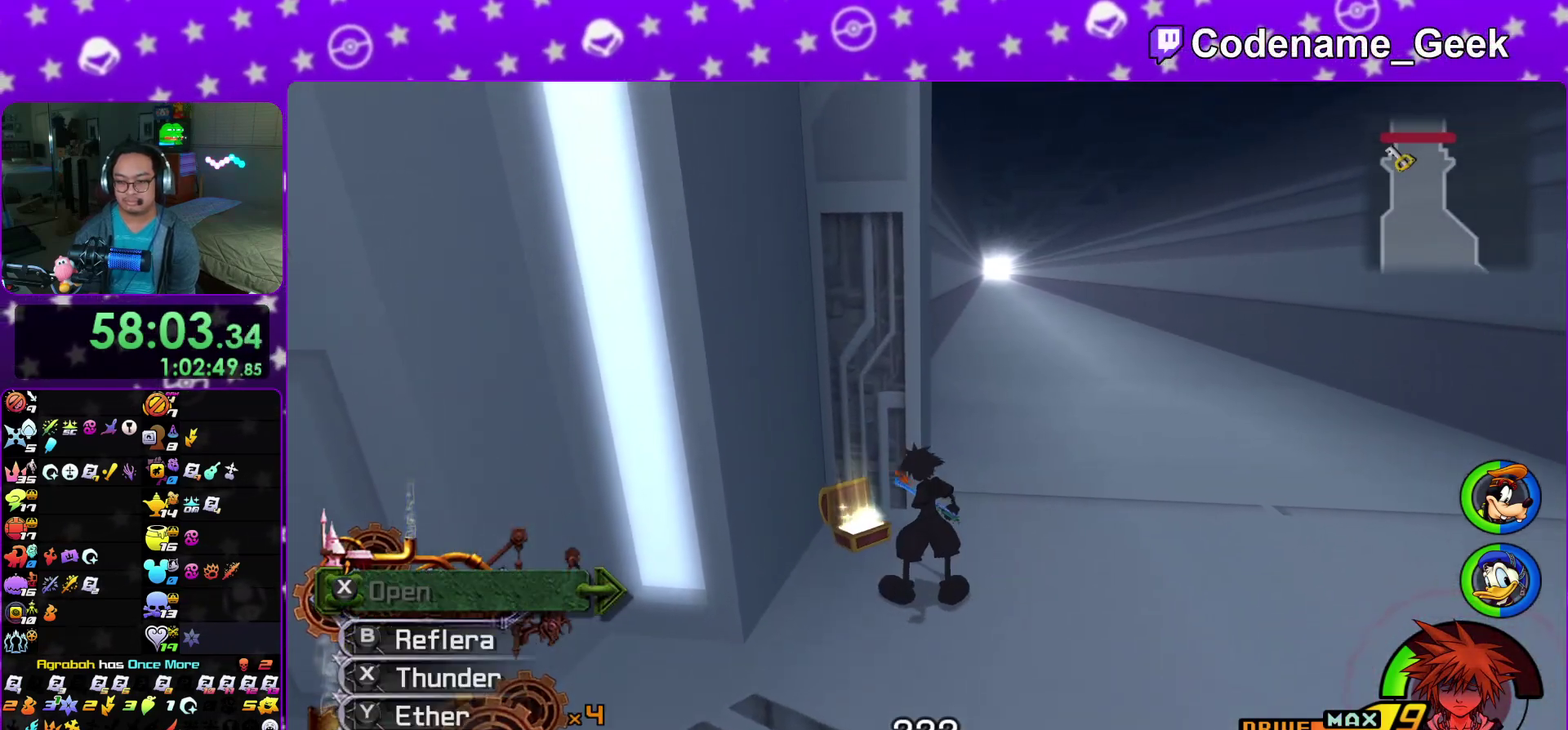
{"dt_ms": 600, "buttons": ["Y"], "left_stick": "right", "right_stick": "center"}
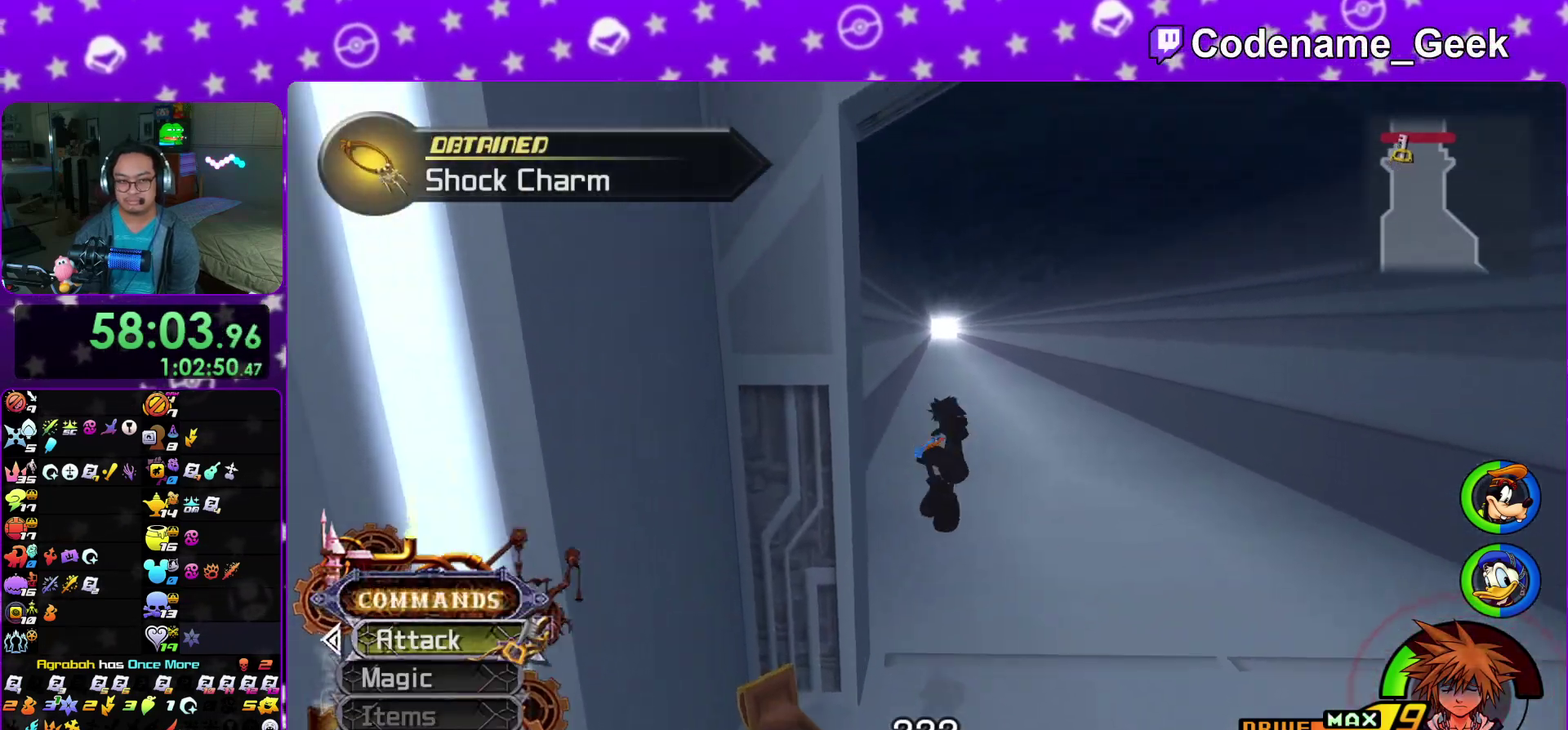
{"dt_ms": 300, "buttons": ["Y"], "left_stick": "right", "right_stick": "center", "events": []}
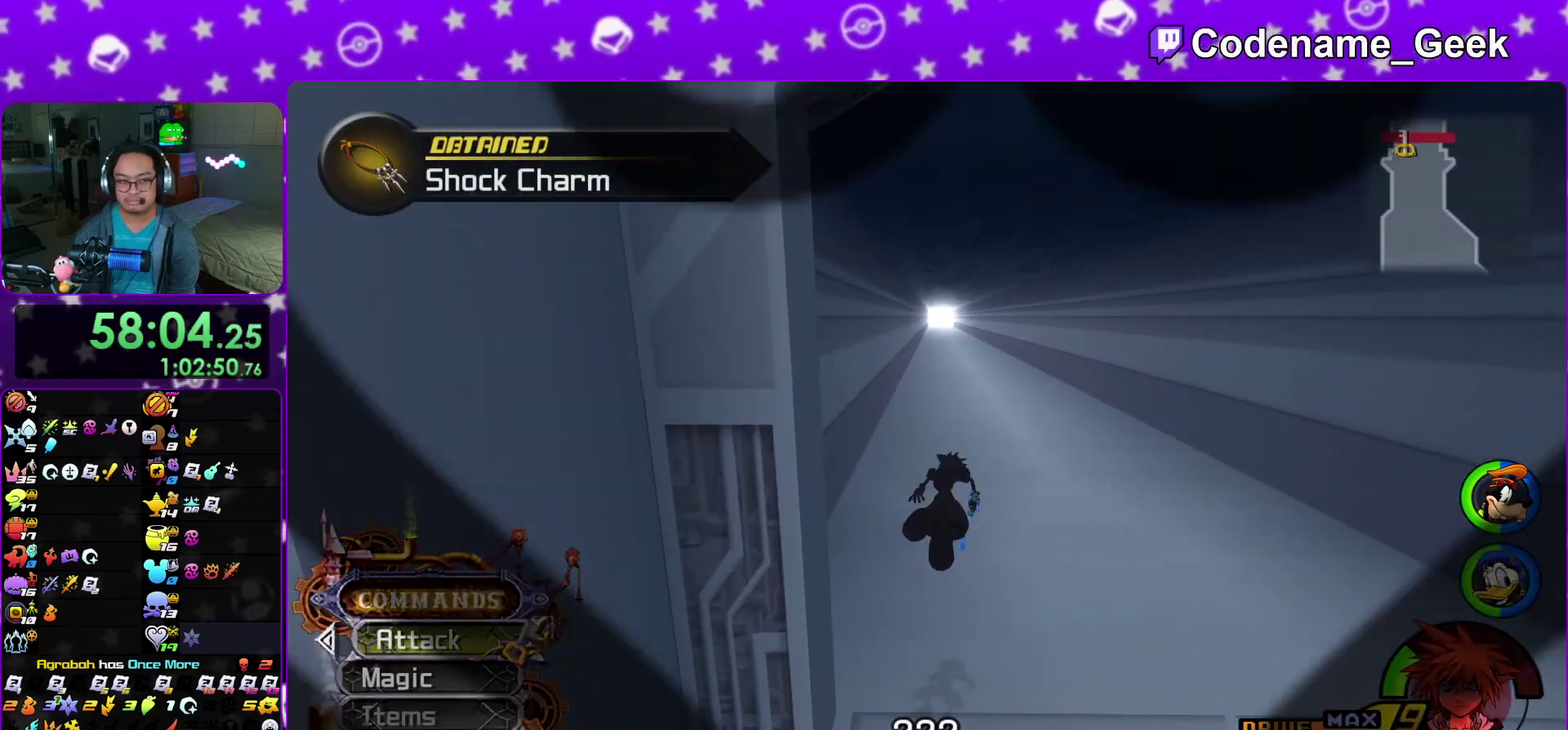
{"dt_ms": 700, "buttons": [], "left_stick": "up", "right_stick": "center"}
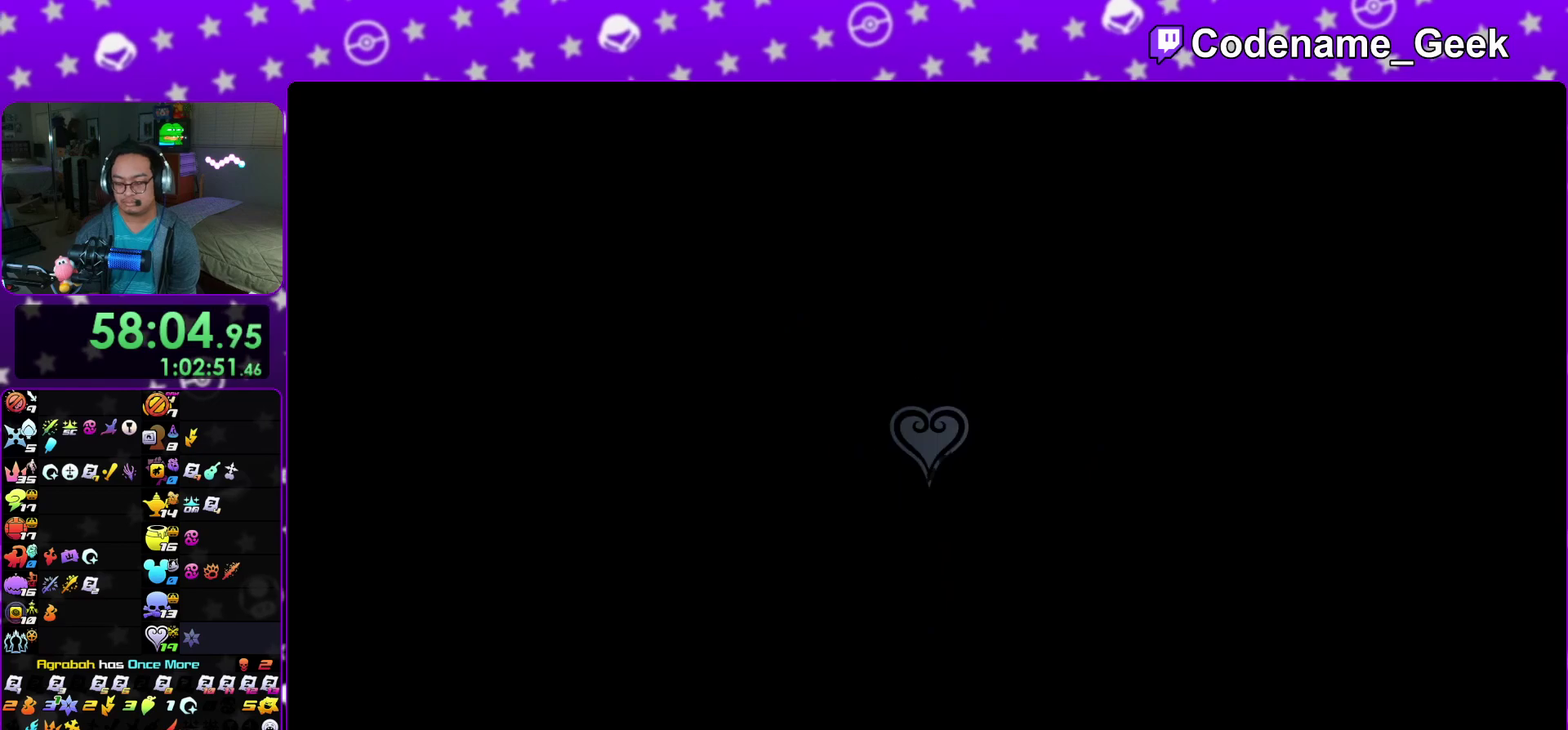
{"dt_ms": 400, "buttons": [], "left_stick": "left", "right_stick": "center"}
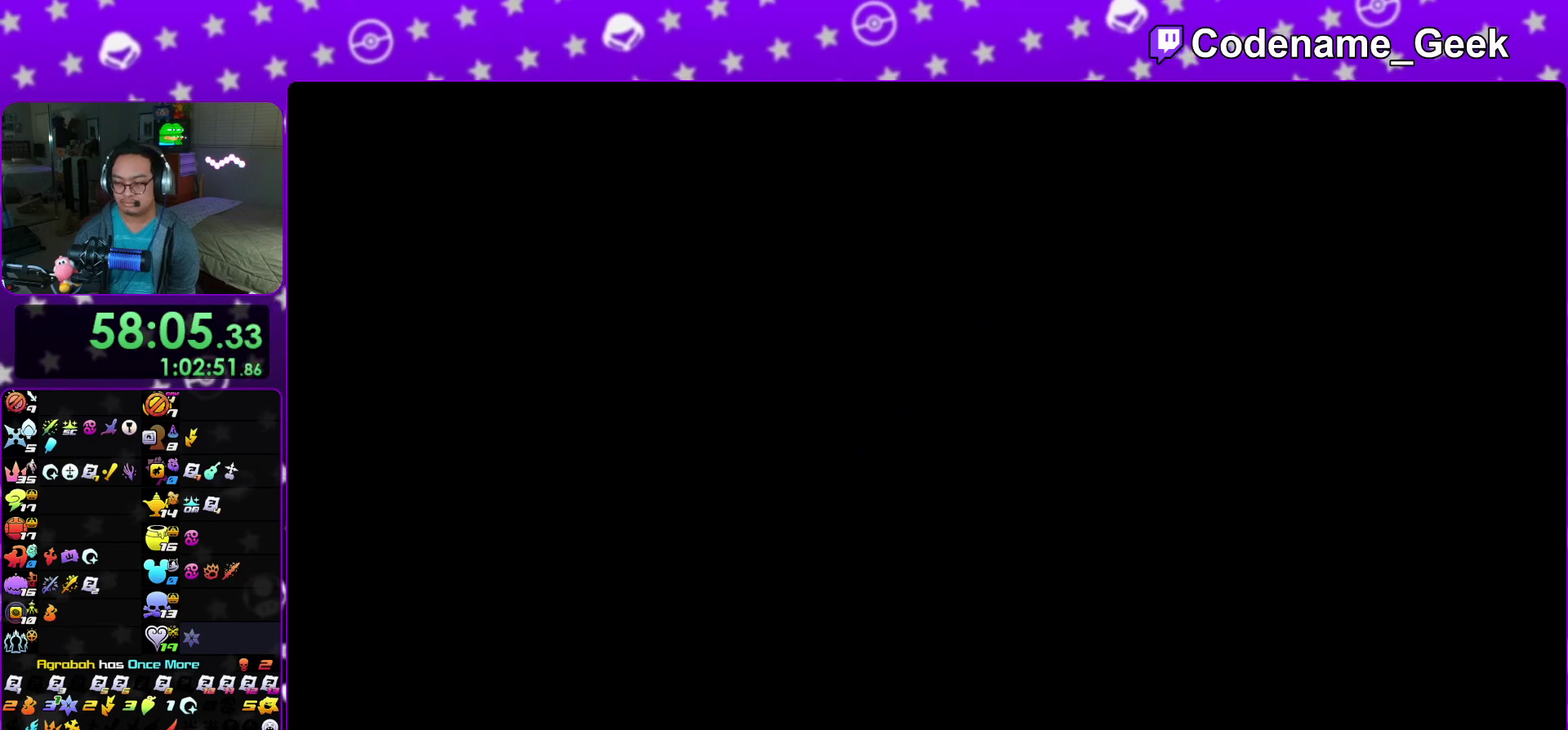
{"dt_ms": 600, "buttons": ["B"], "left_stick": "left", "right_stick": "center", "events": [[333, "B", "down"], [433, "B", "up"], [500, "B", "down"]]}
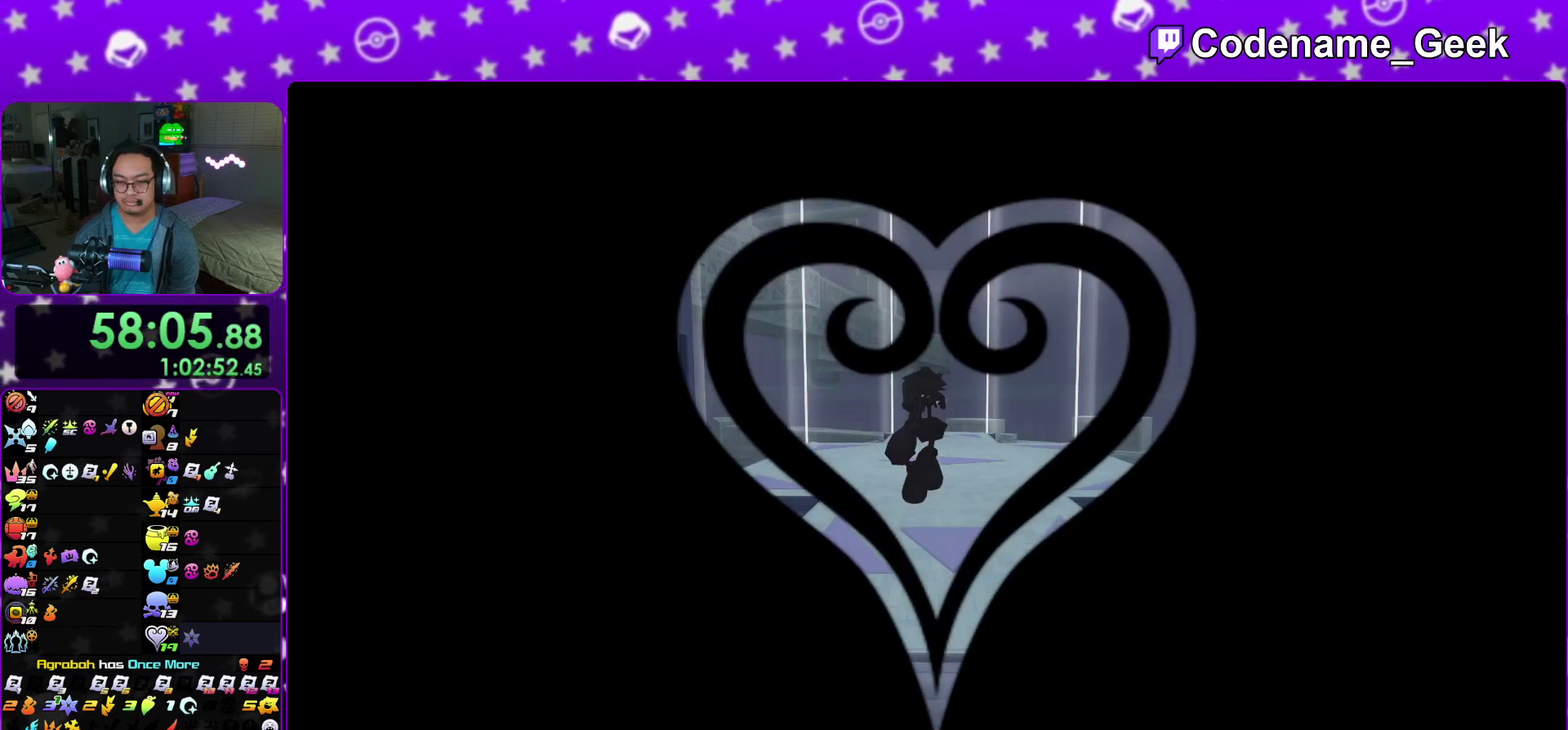
{"dt_ms": 500, "buttons": ["Y"], "left_stick": "up", "right_stick": "center"}
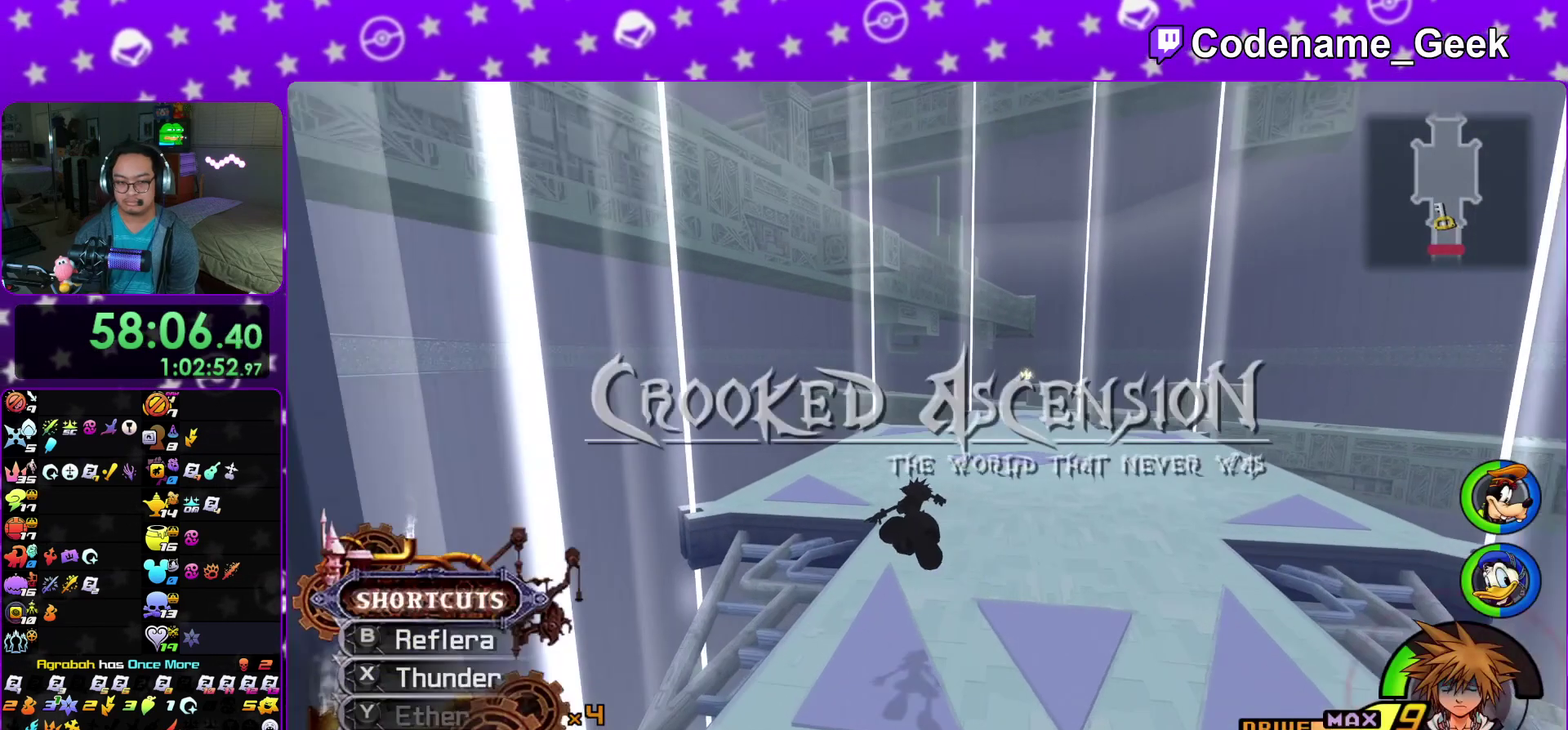
{"dt_ms": 500, "buttons": ["Y"], "left_stick": "up", "right_stick": "center"}
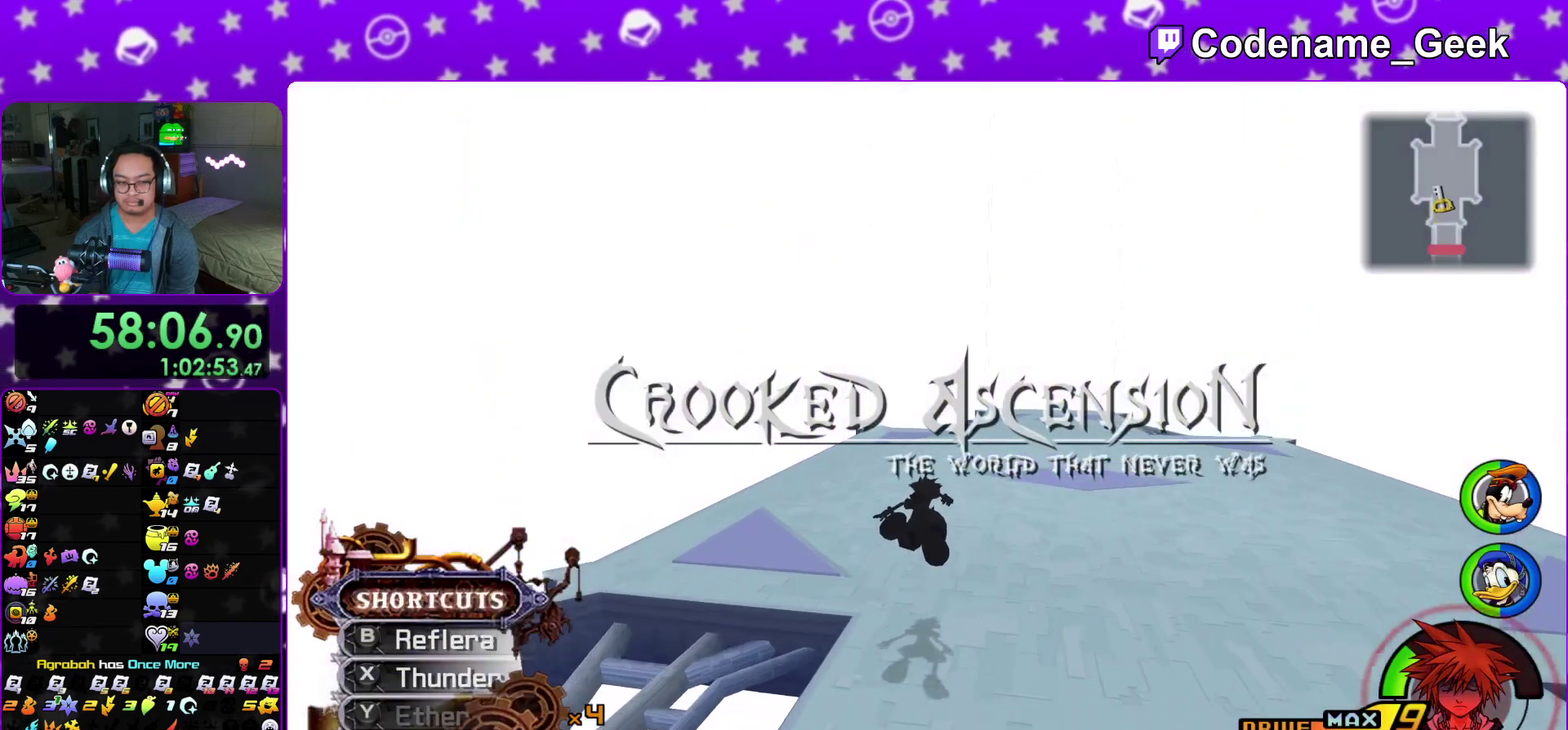
{"dt_ms": 300, "buttons": [], "left_stick": "up", "right_stick": "center"}
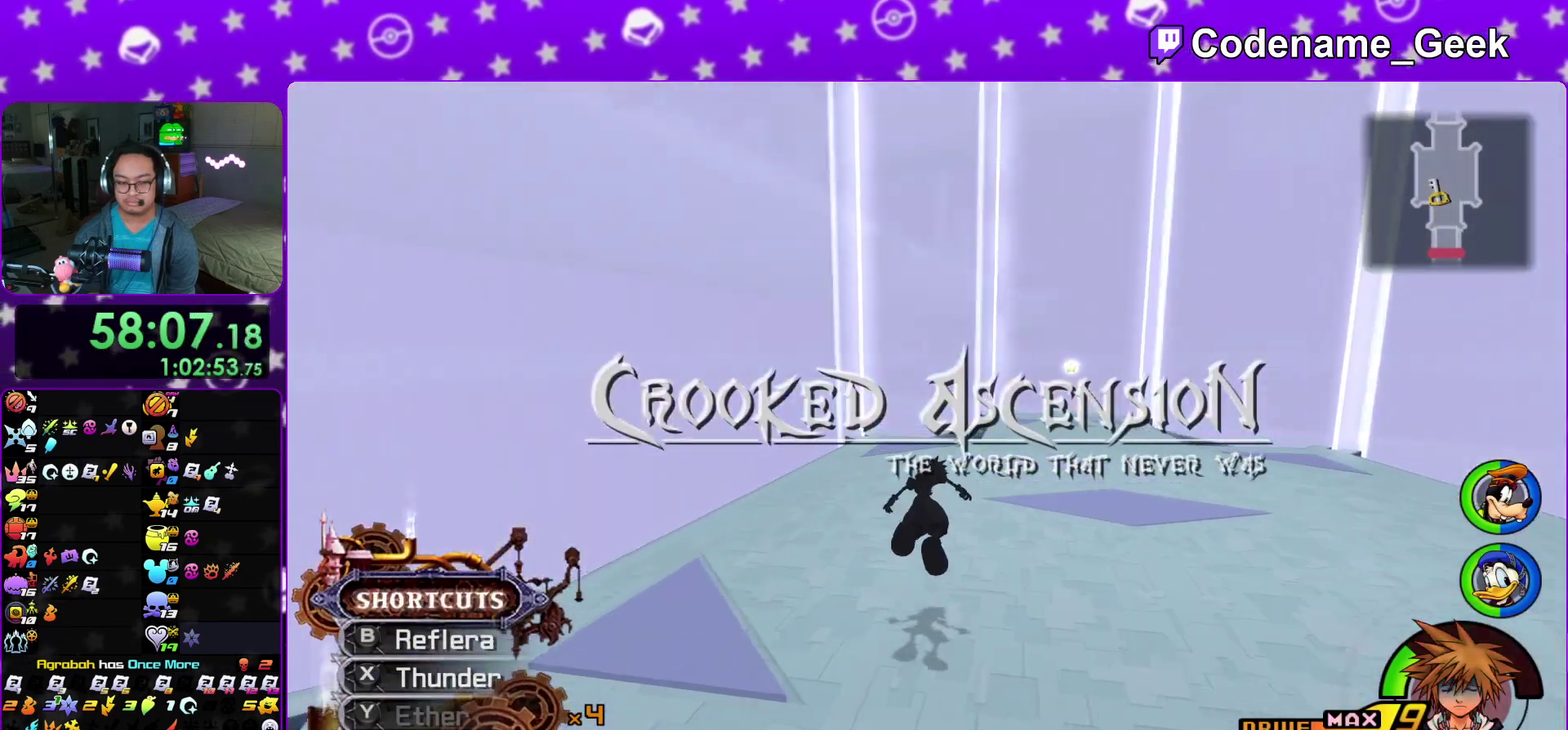
{"dt_ms": 700, "buttons": [], "left_stick": "up", "right_stick": "right"}
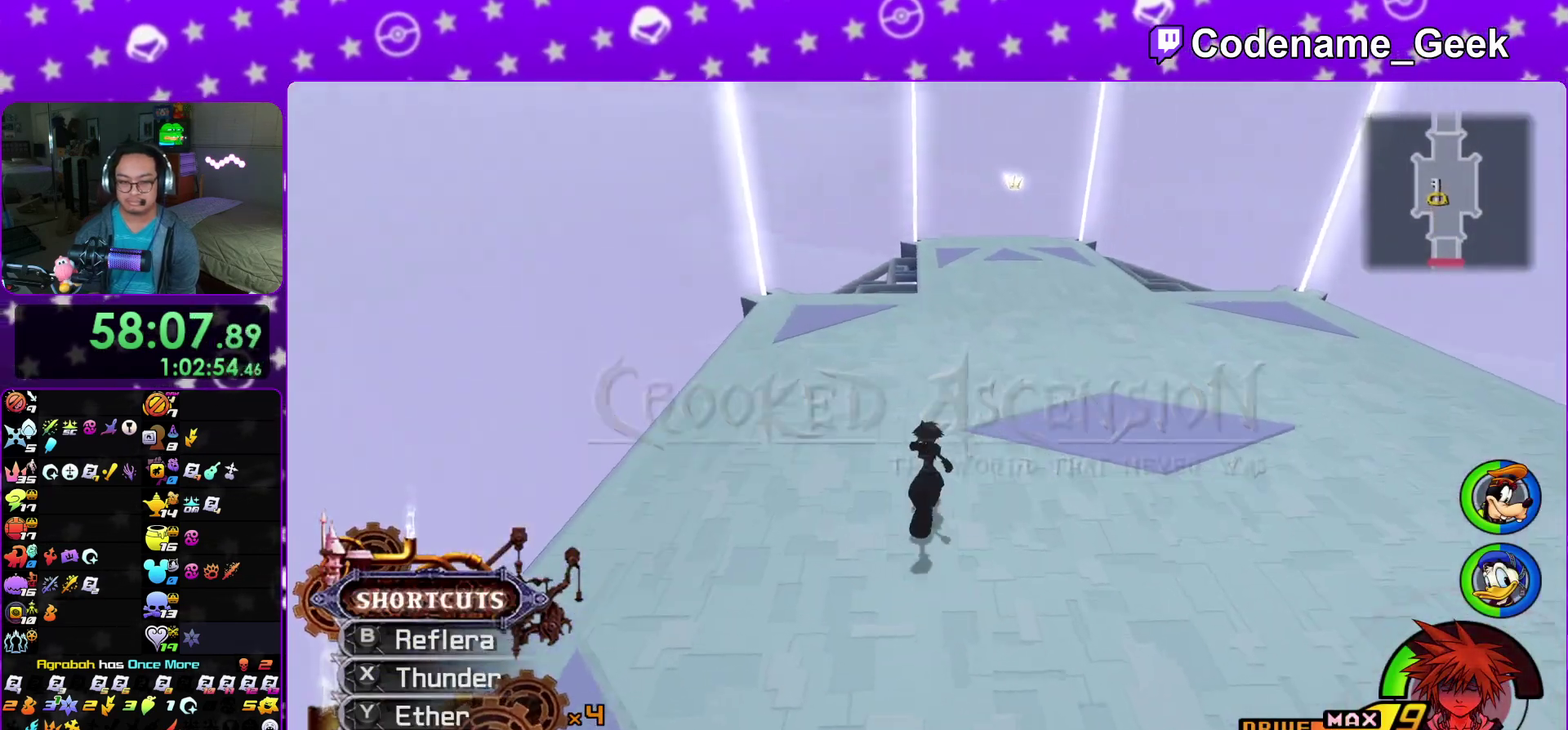
{"dt_ms": 400, "buttons": [], "left_stick": "left", "right_stick": "center"}
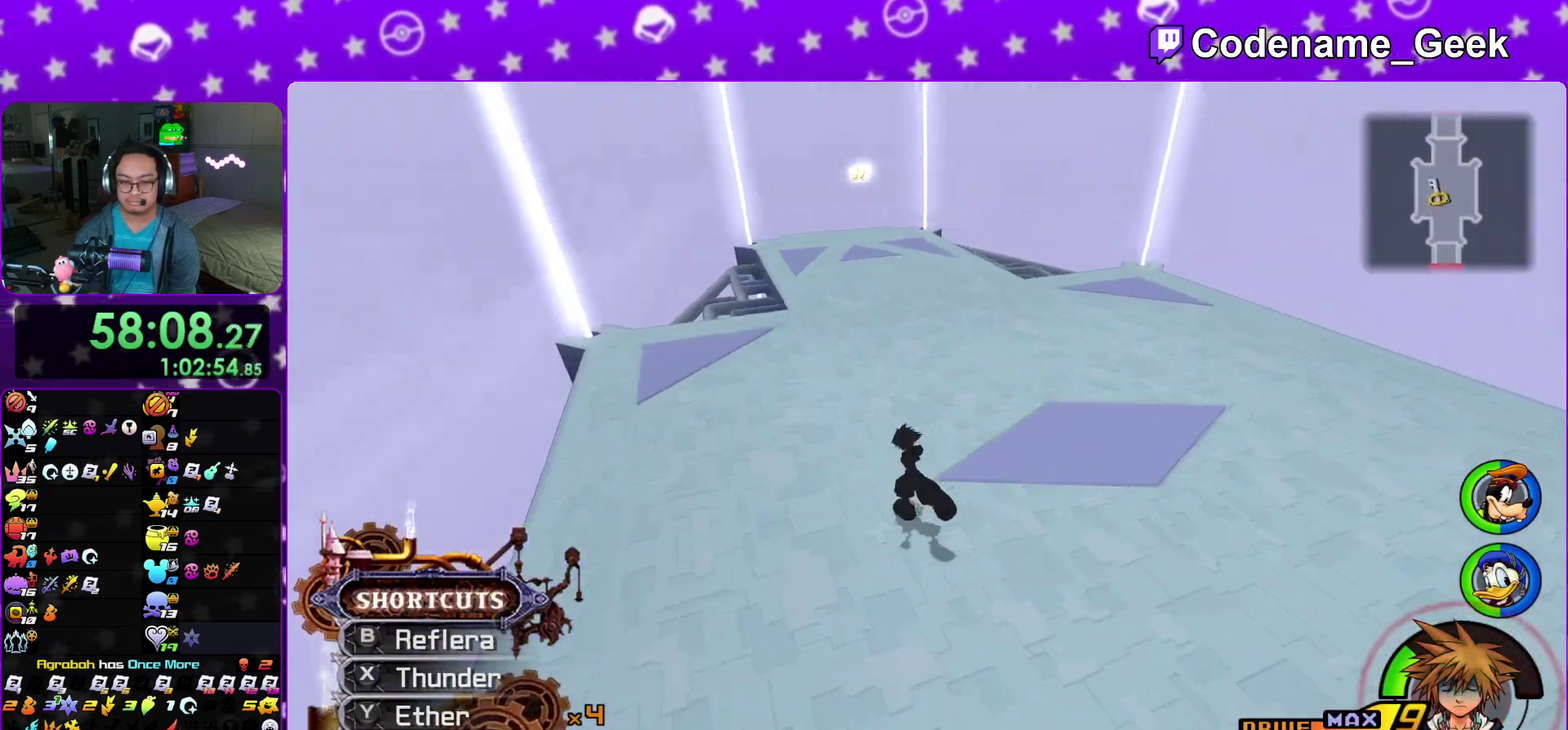
{"dt_ms": 600, "buttons": [], "left_stick": "center", "right_stick": "center"}
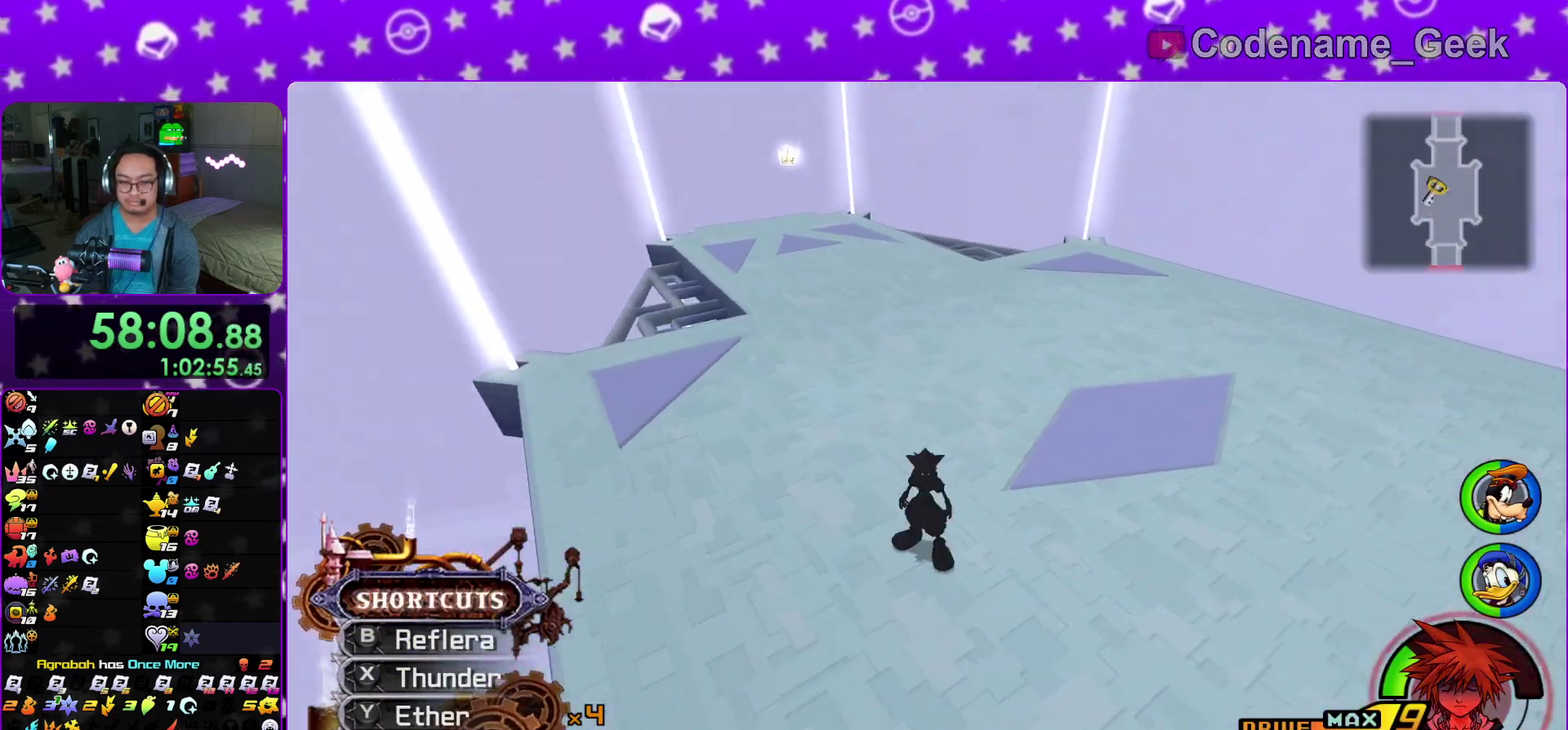
{"dt_ms": 300, "buttons": [], "left_stick": "center", "right_stick": "center", "events": [[183, "left_stick", "left"], [283, "left_stick", "center"]]}
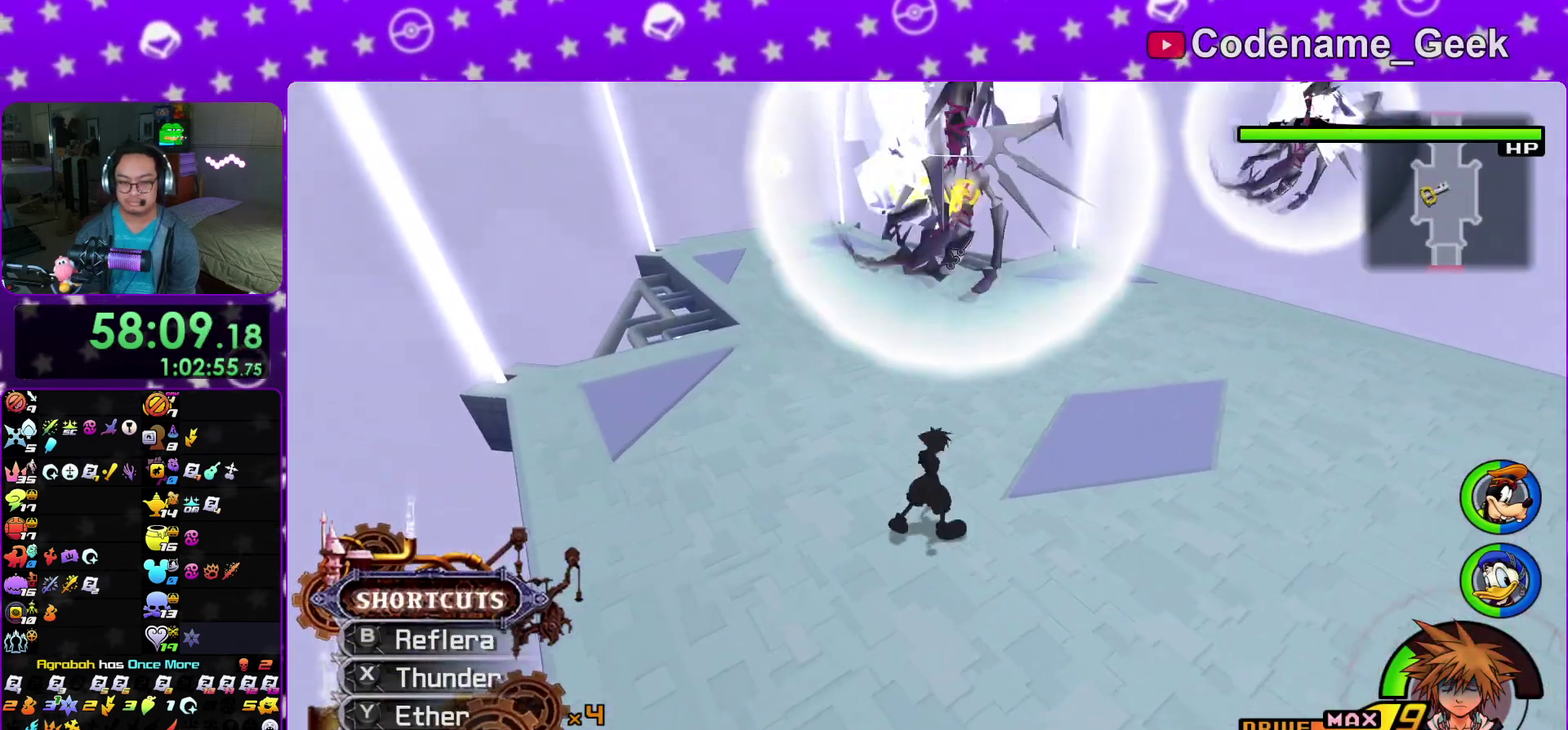
{"dt_ms": 700, "buttons": ["X"], "left_stick": "center", "right_stick": "center", "events": [[17, "B", "down"], [100, "B", "up"], [183, "B", "down"], [283, "B", "up"], [500, "X", "down"], [617, "X", "up"], [683, "X", "down"]]}
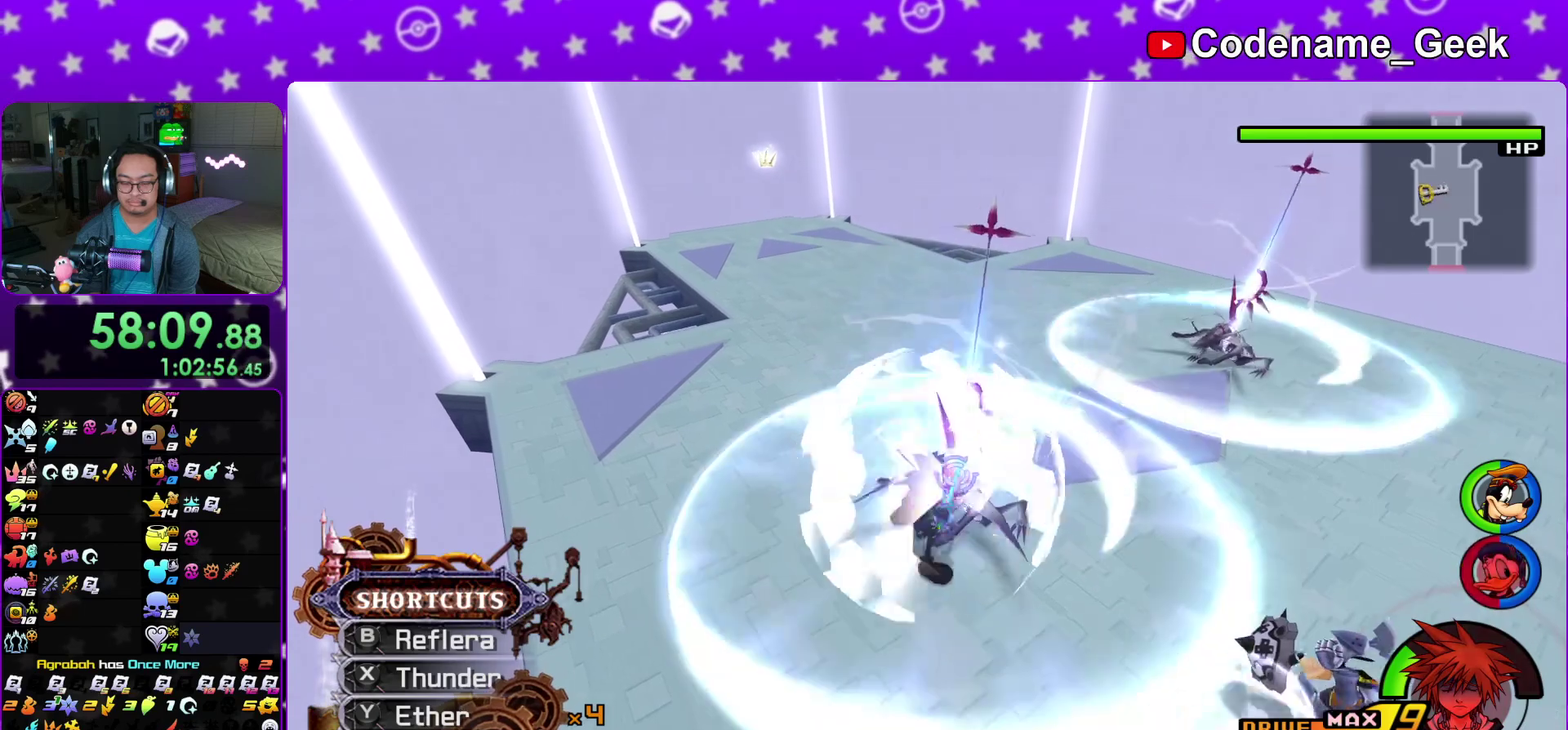
{"dt_ms": 300, "buttons": [], "left_stick": "center", "right_stick": "center", "events": [[117, "X", "up"], [167, "X", "down"], [283, "X", "up"]]}